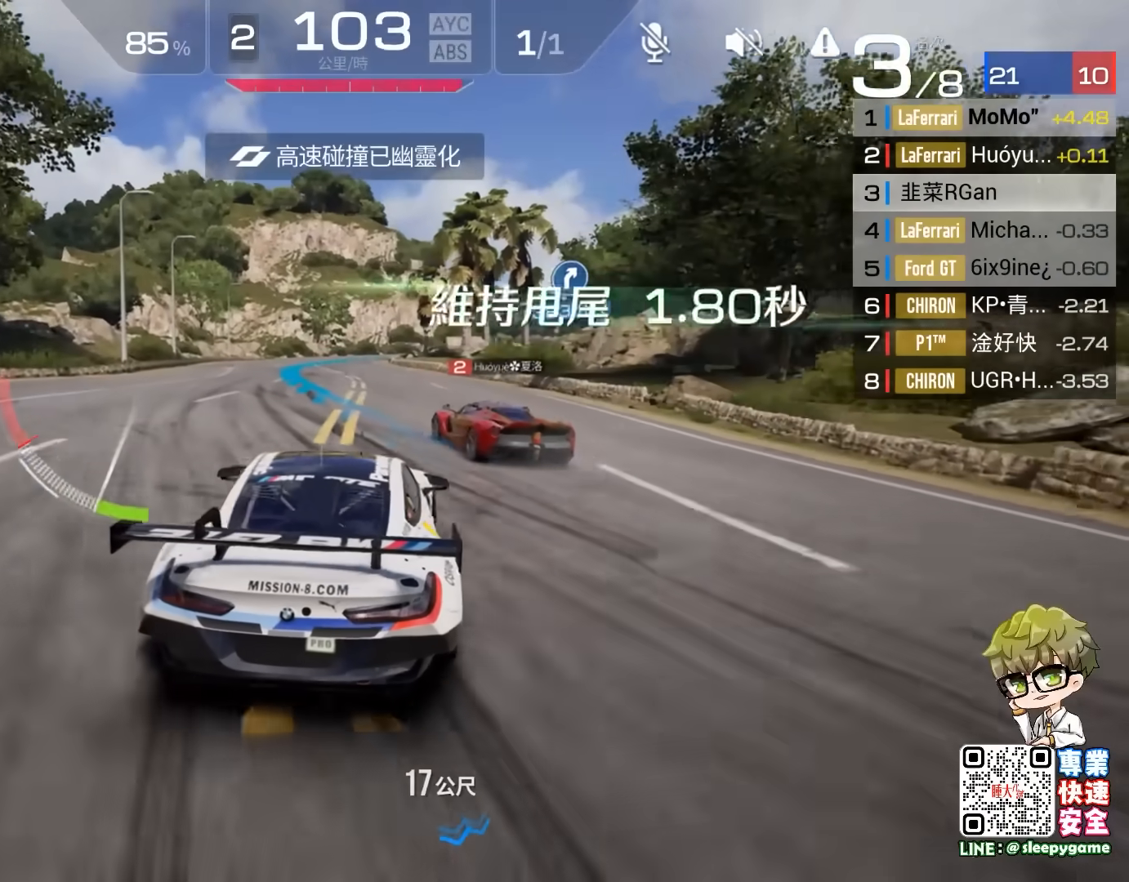
Gameplay with a controller (Xbox layout); each line is a JSON object with the inputs held at the frame after it. "events" lists button and stick changes between this image and that frame as [ms after this image, input, new state], when the widget could be followed in between. Not read: right_stick.
{"buttons": ["R2"], "left_stick": "center", "events": [[67, "left_stick", "left"], [200, "left_stick", "center"]]}
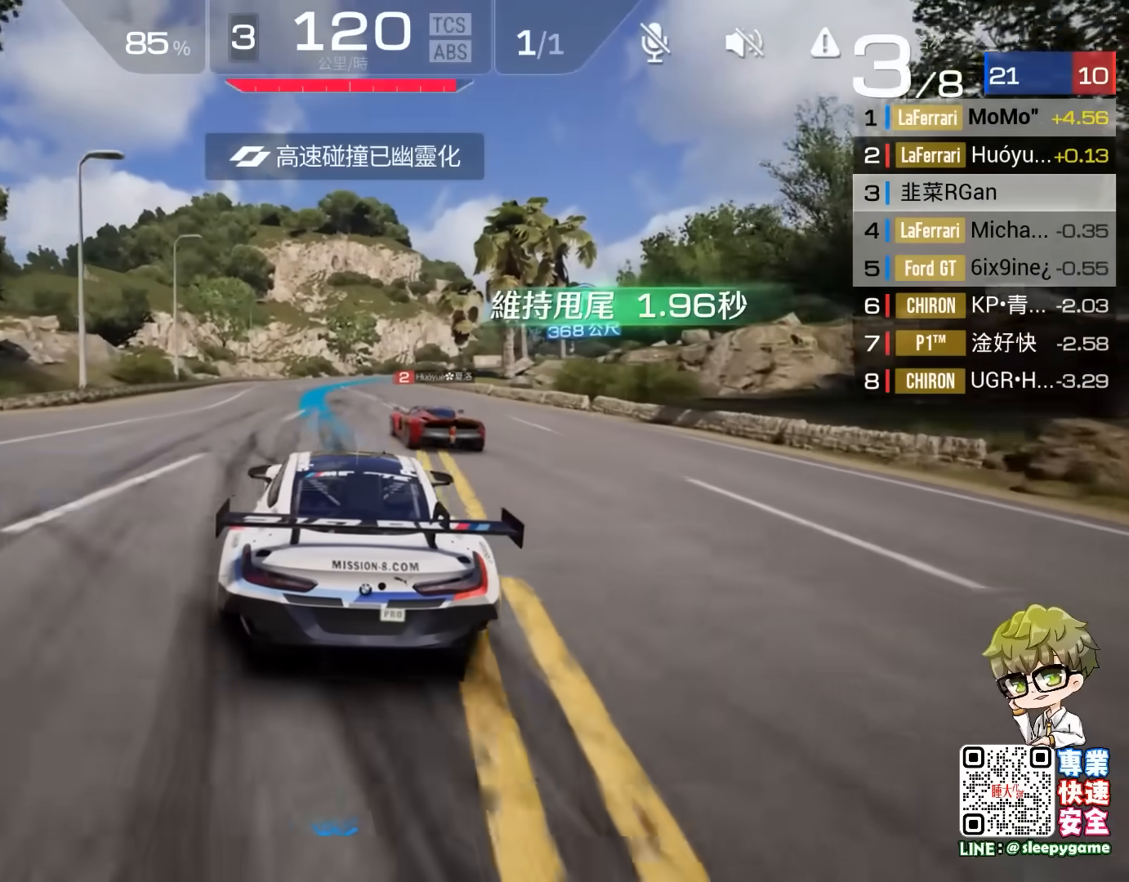
{"buttons": ["R2"], "left_stick": "right", "events": [[133, "left_stick", "right"], [267, "left_stick", "center"], [500, "left_stick", "right"]]}
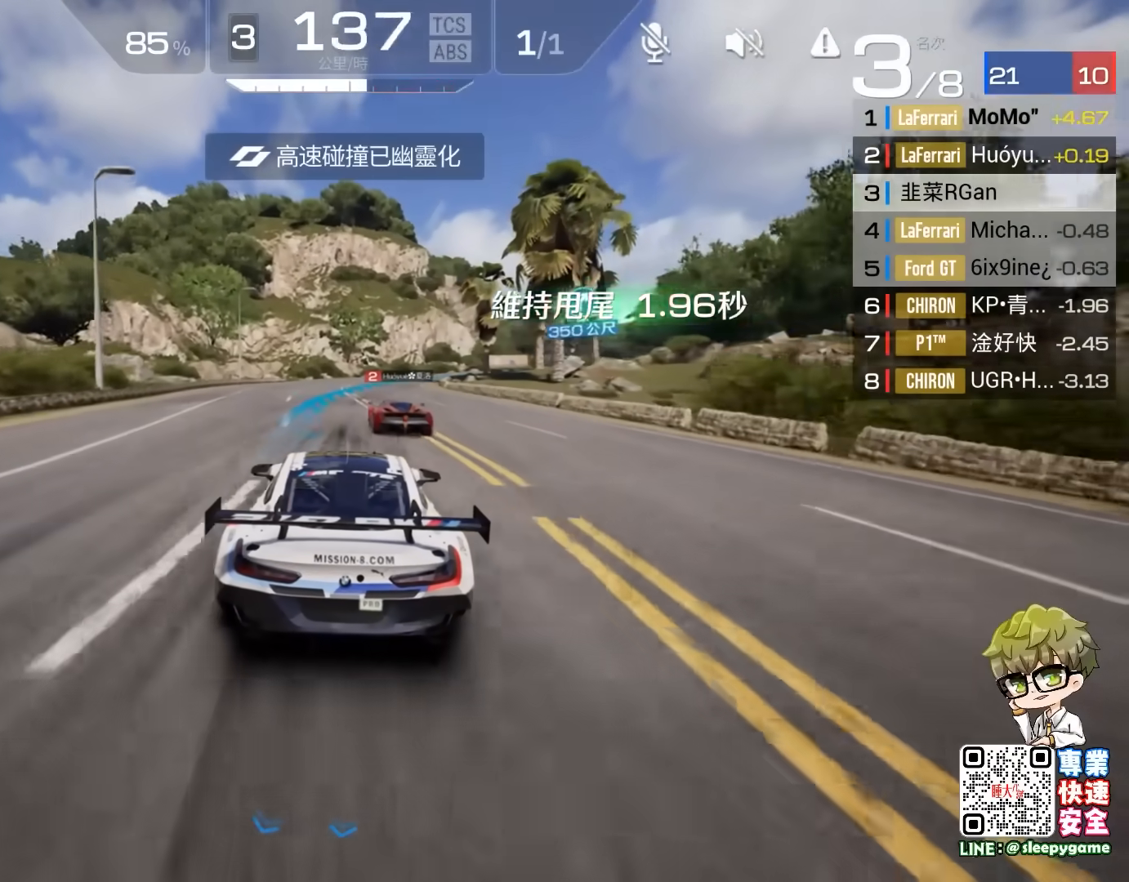
{"buttons": ["R2"], "left_stick": "right", "events": [[100, "left_stick", "center"], [333, "left_stick", "right"]]}
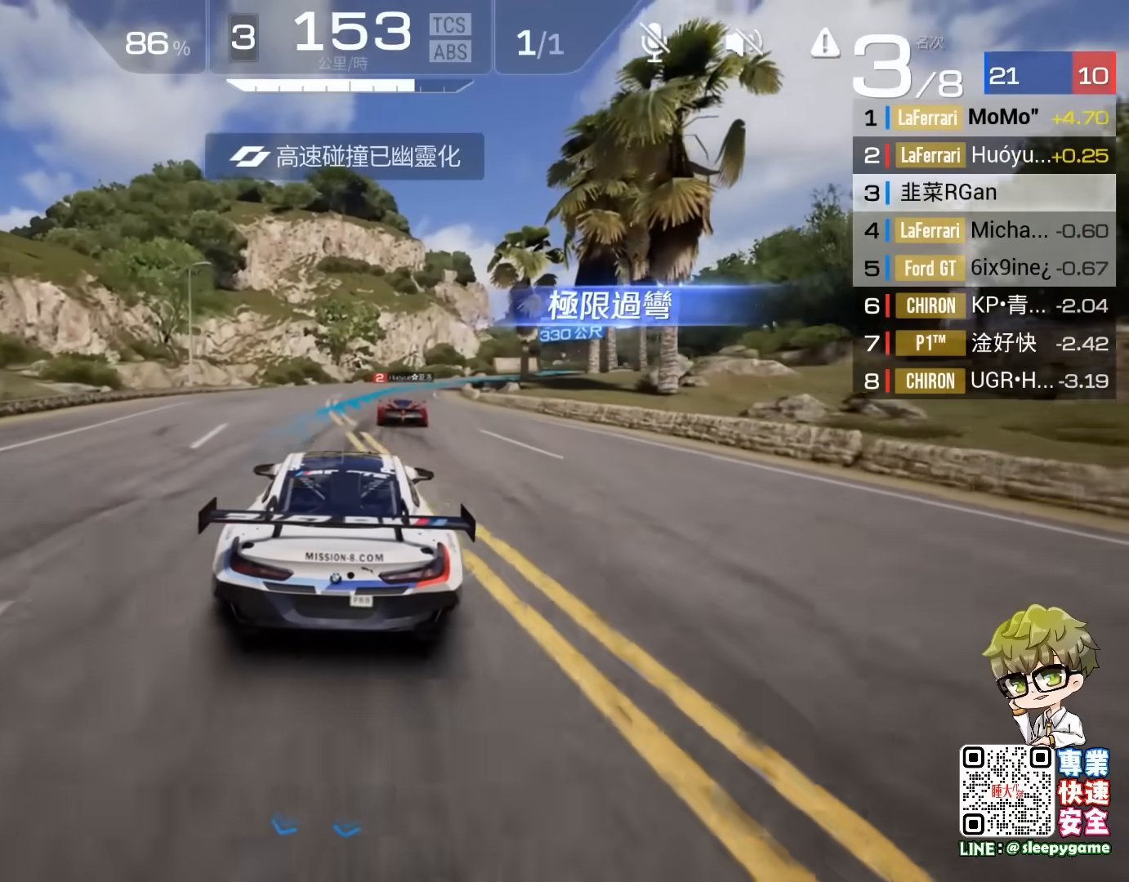
{"buttons": ["R2"], "left_stick": "center", "events": [[367, "left_stick", "center"]]}
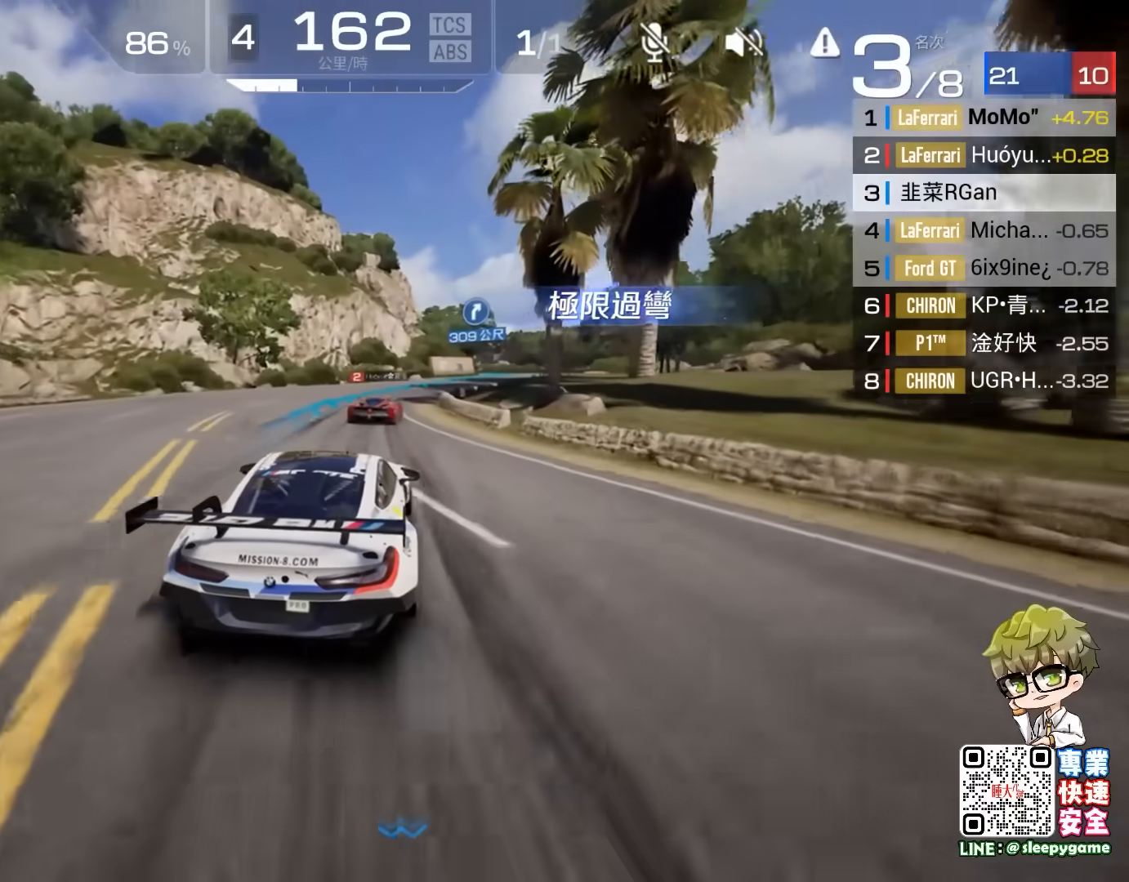
{"buttons": ["R2"], "left_stick": "center", "events": [[17, "left_stick", "right"], [133, "A", "down"], [250, "A", "up"], [367, "left_stick", "center"]]}
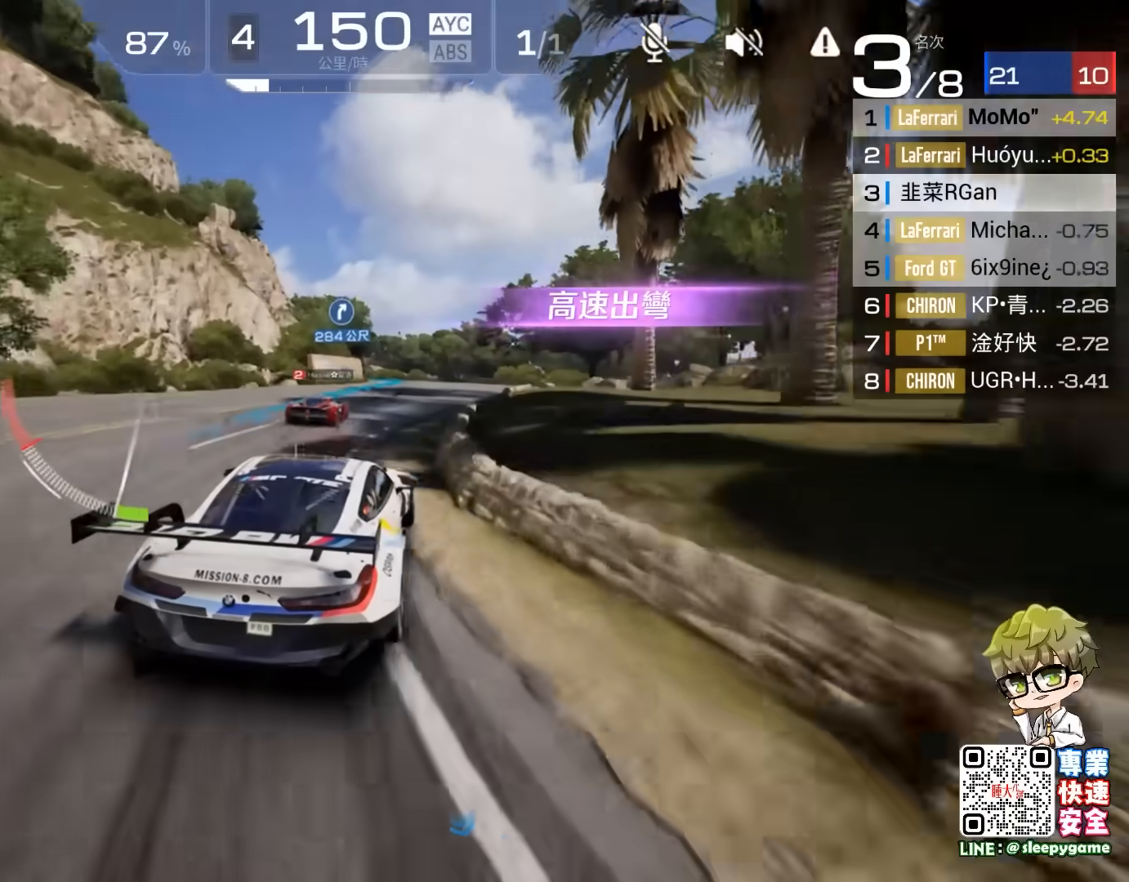
{"buttons": ["R2"], "left_stick": "left", "events": [[467, "left_stick", "left"]]}
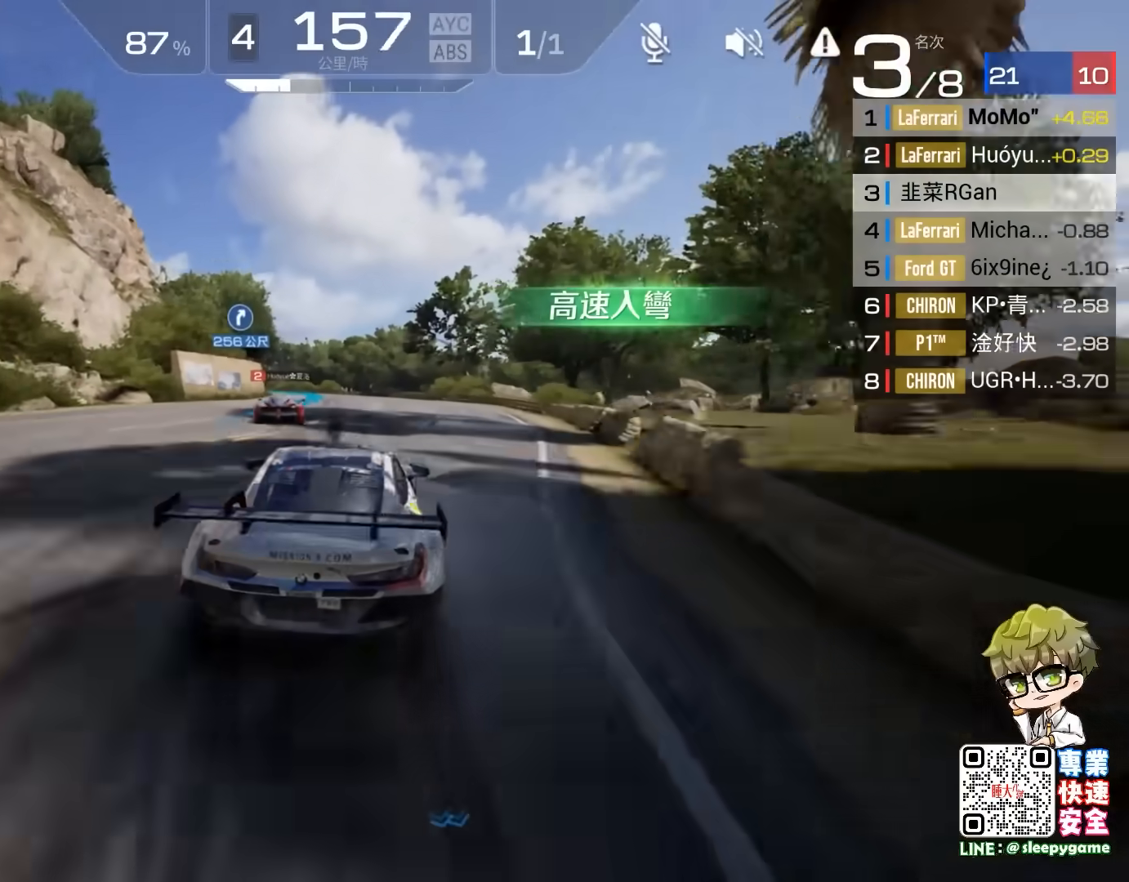
{"buttons": ["R2"], "left_stick": "center", "events": [[467, "left_stick", "center"]]}
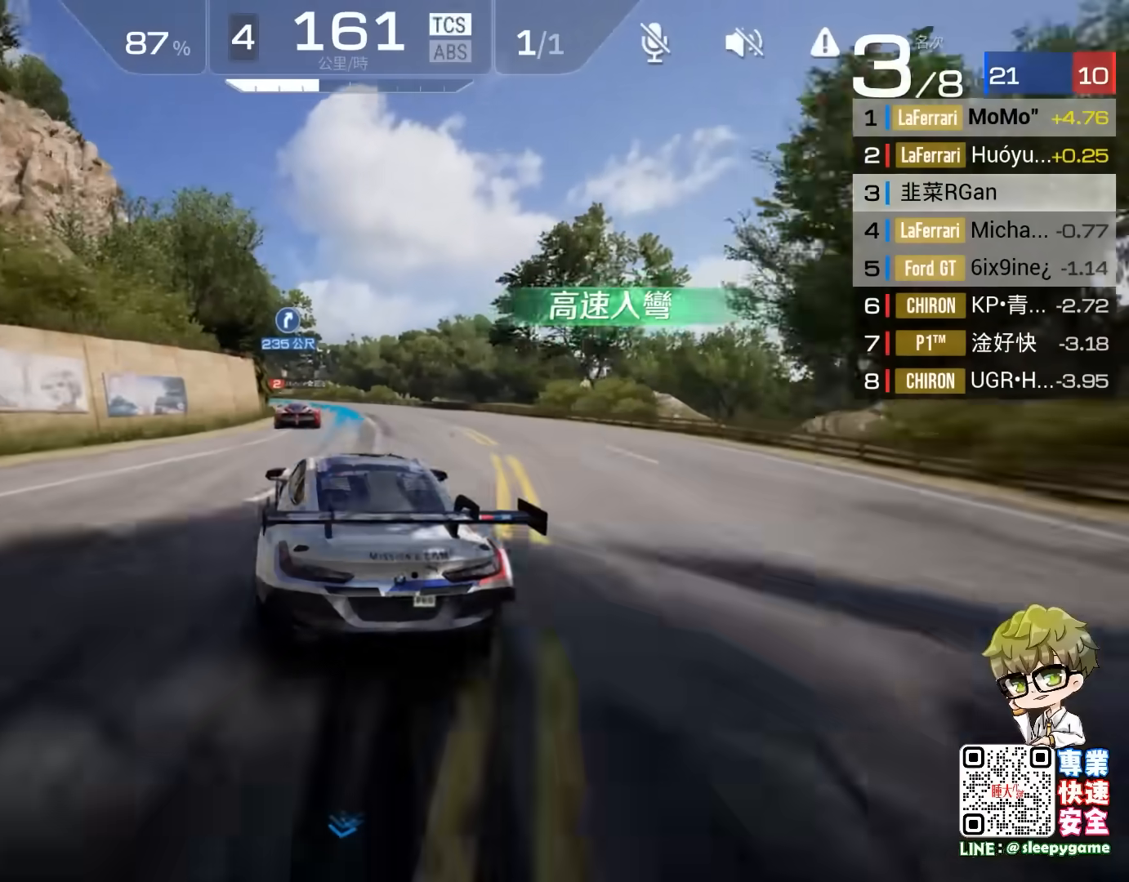
{"buttons": ["R2"], "left_stick": "left", "events": [[467, "left_stick", "left"]]}
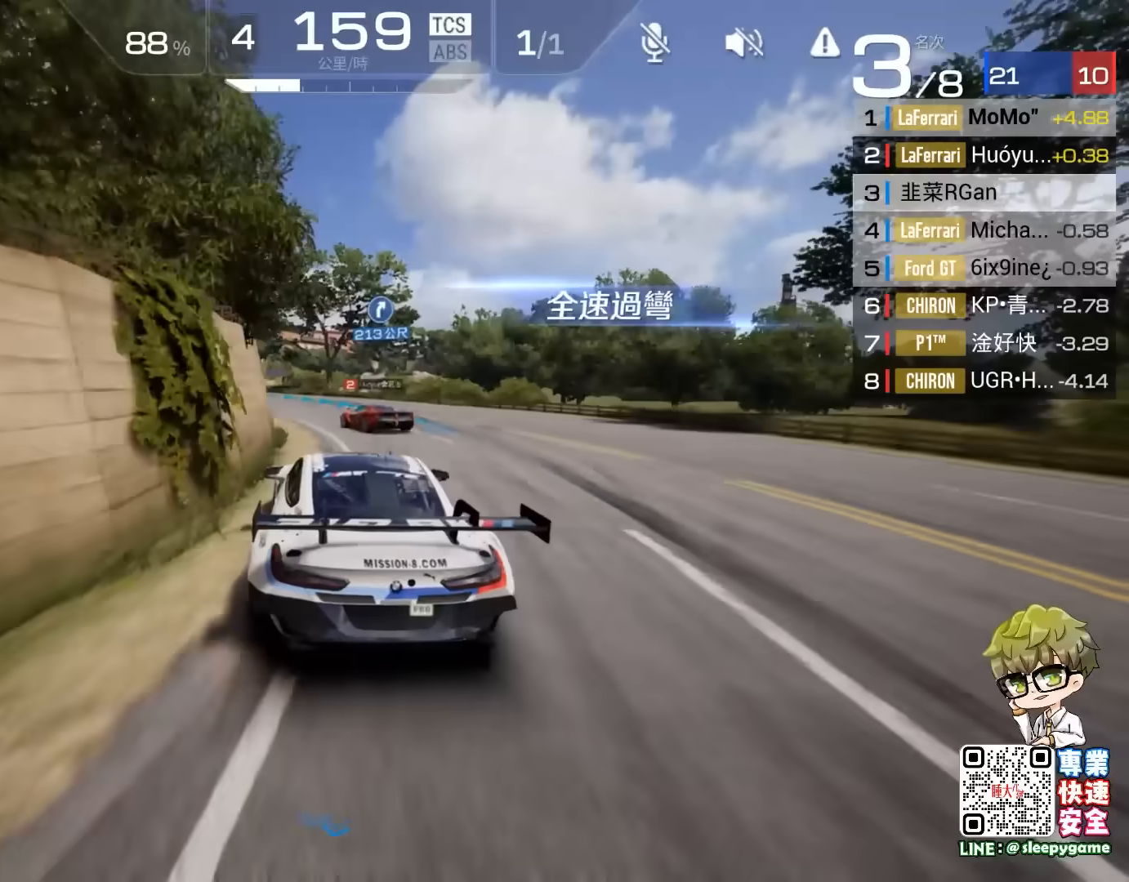
{"buttons": ["R2"], "left_stick": "left", "events": []}
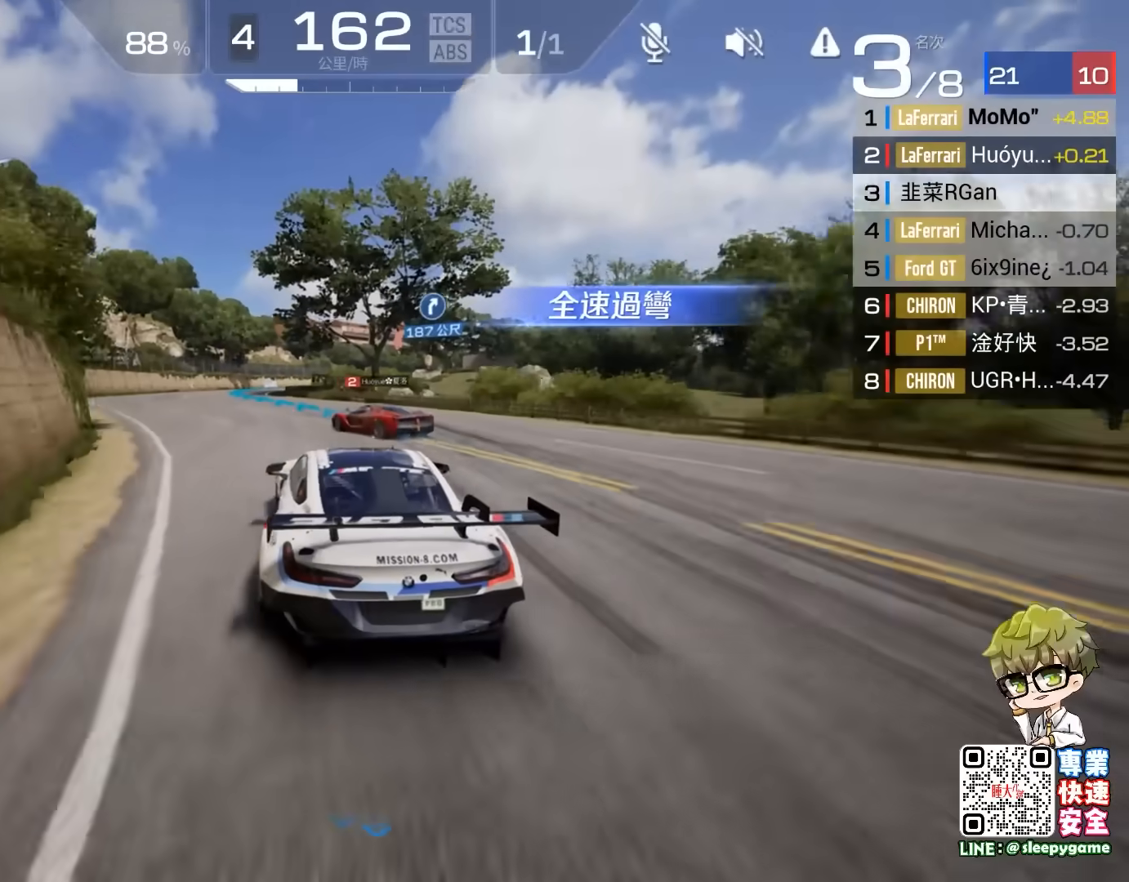
{"buttons": ["R2"], "left_stick": "center", "events": [[67, "left_stick", "center"]]}
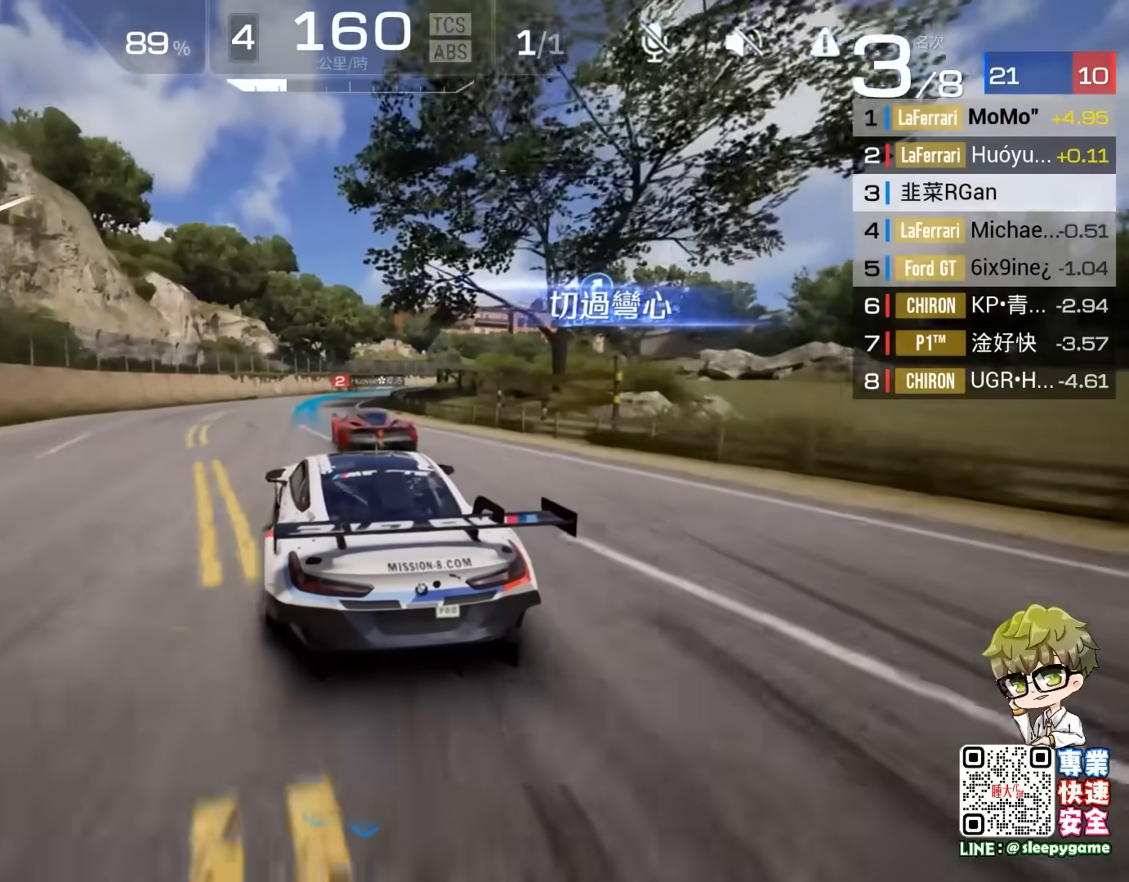
{"buttons": ["R2"], "left_stick": "right", "events": [[117, "left_stick", "right"], [317, "A", "down"], [433, "A", "up"]]}
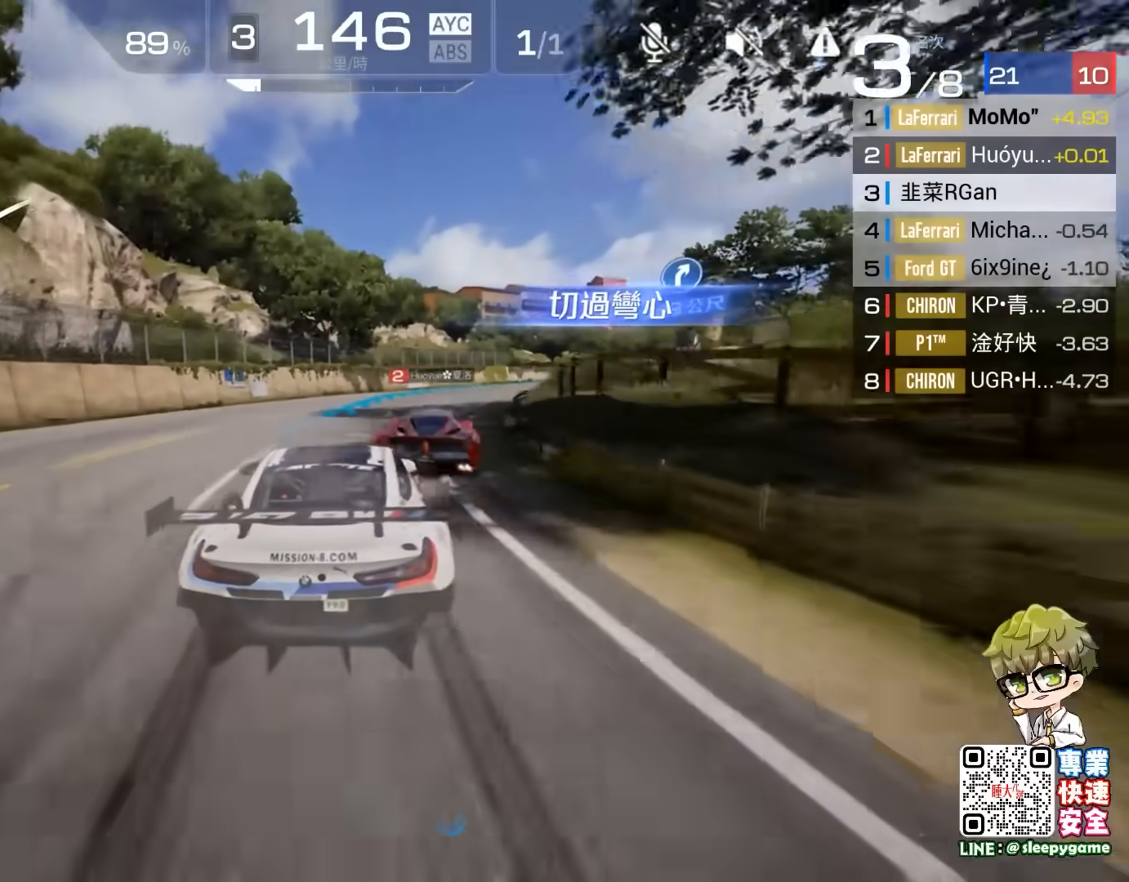
{"buttons": ["R2"], "left_stick": "right", "events": [[67, "left_stick", "center"], [183, "left_stick", "right"], [333, "left_stick", "center"], [500, "left_stick", "right"]]}
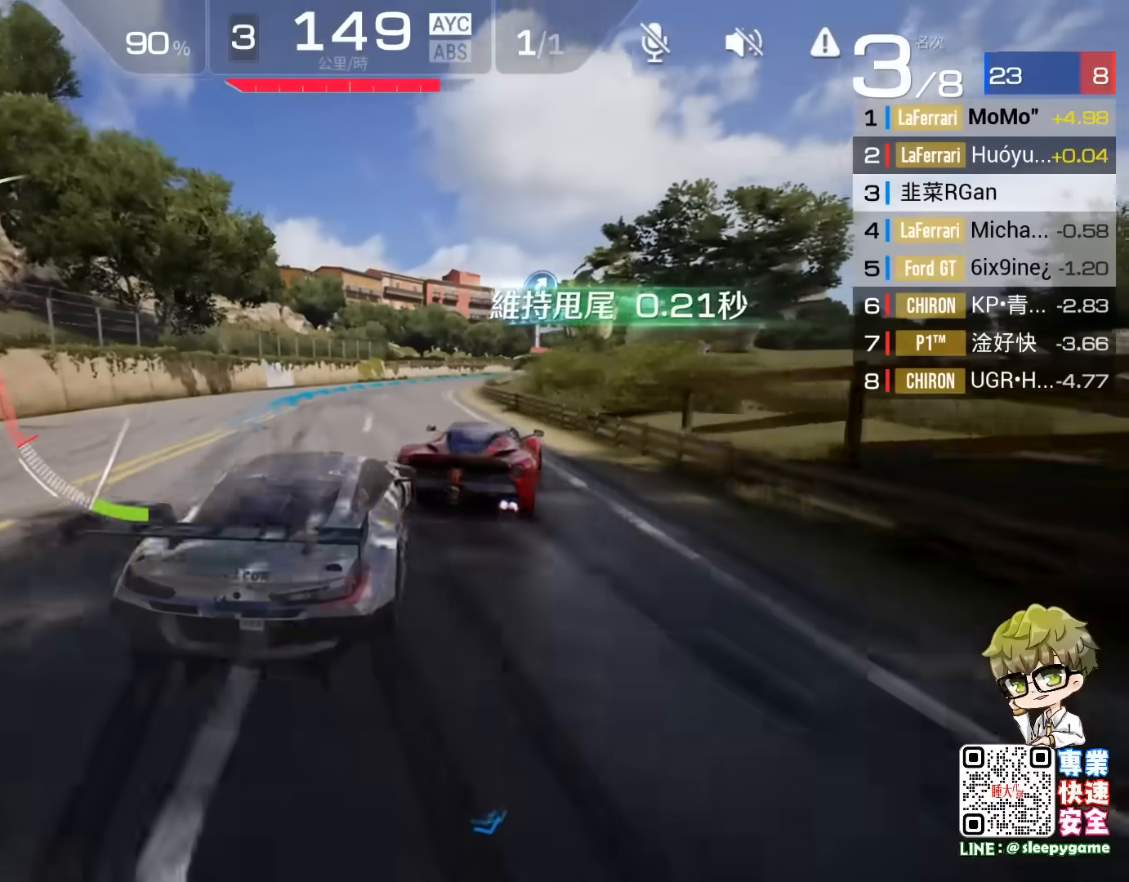
{"buttons": ["R2"], "left_stick": "center", "events": [[67, "left_stick", "center"], [333, "left_stick", "right"], [467, "left_stick", "center"]]}
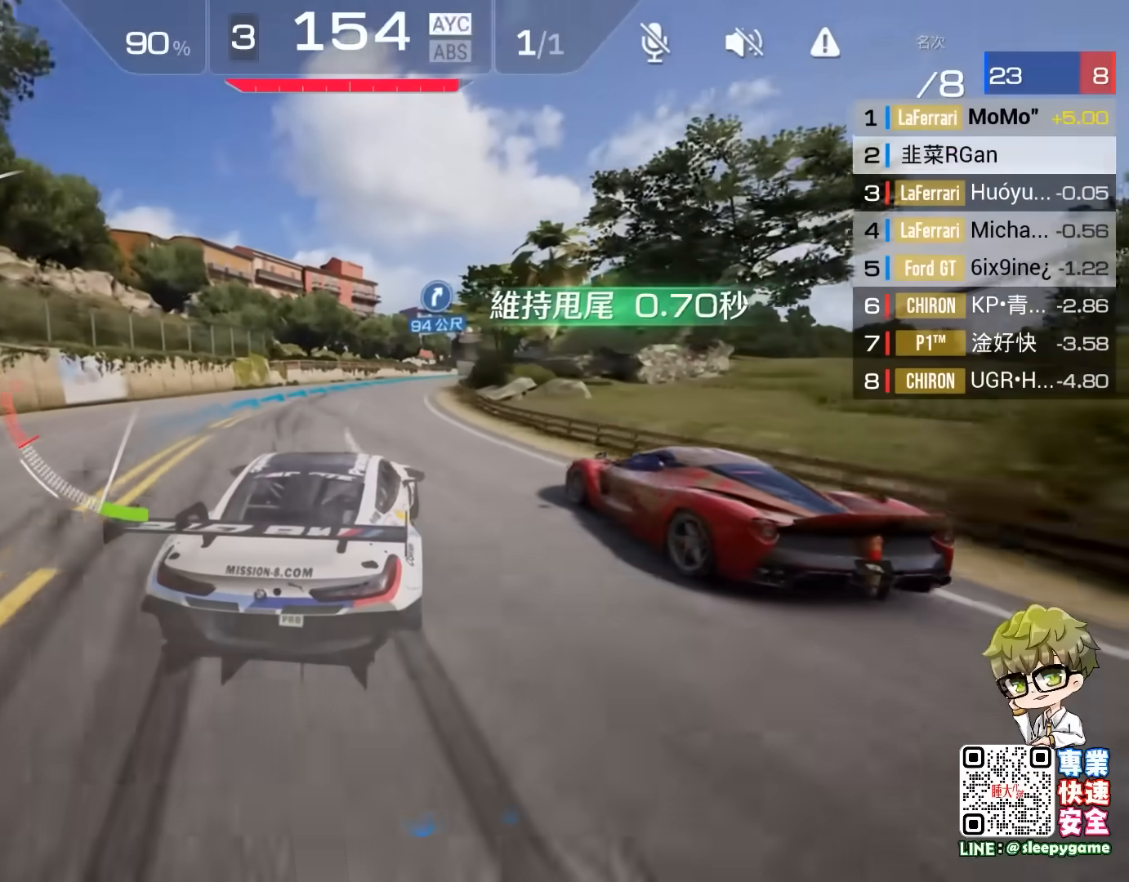
{"buttons": ["R2"], "left_stick": "right", "events": [[150, "left_stick", "right"], [250, "left_stick", "center"], [500, "left_stick", "right"]]}
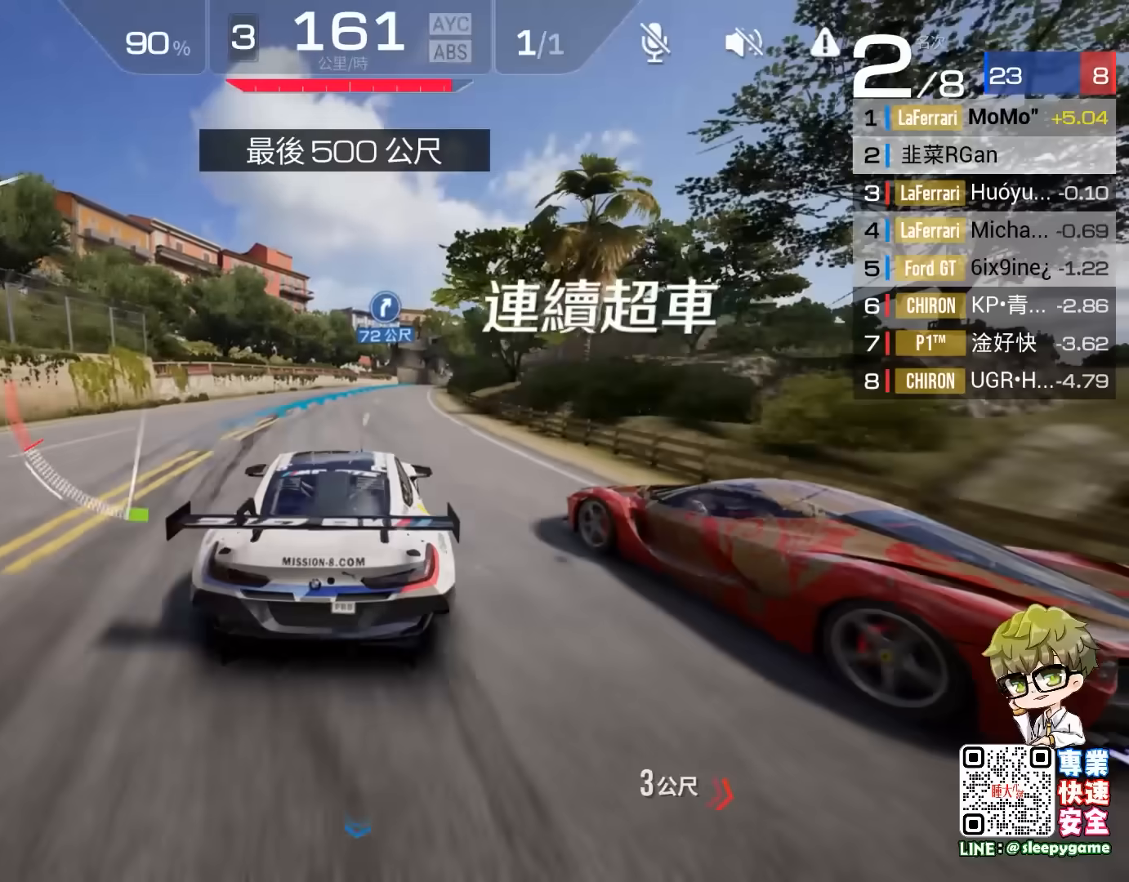
{"buttons": ["R2"], "left_stick": "right", "events": []}
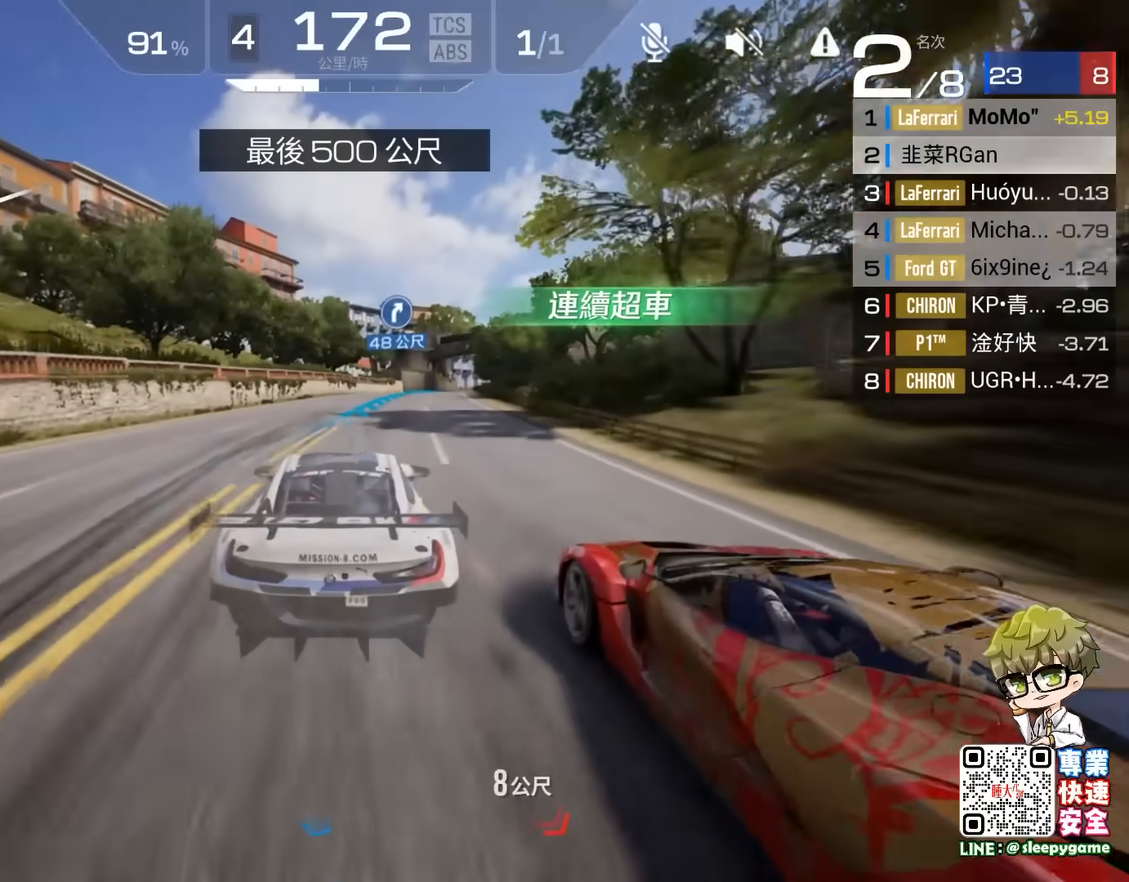
{"buttons": ["R2"], "left_stick": "right", "events": [[67, "left_stick", "center"], [200, "left_stick", "right"]]}
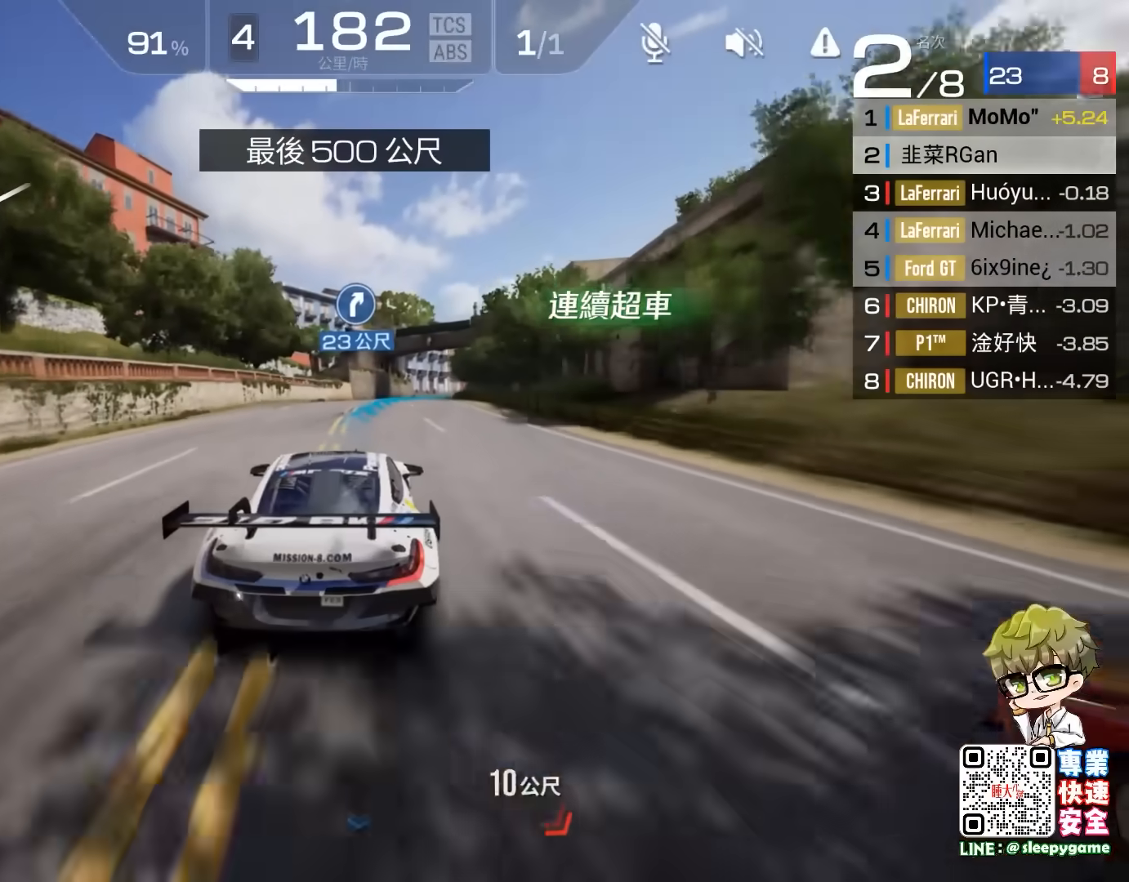
{"buttons": ["R2"], "left_stick": "center", "events": [[400, "left_stick", "center"]]}
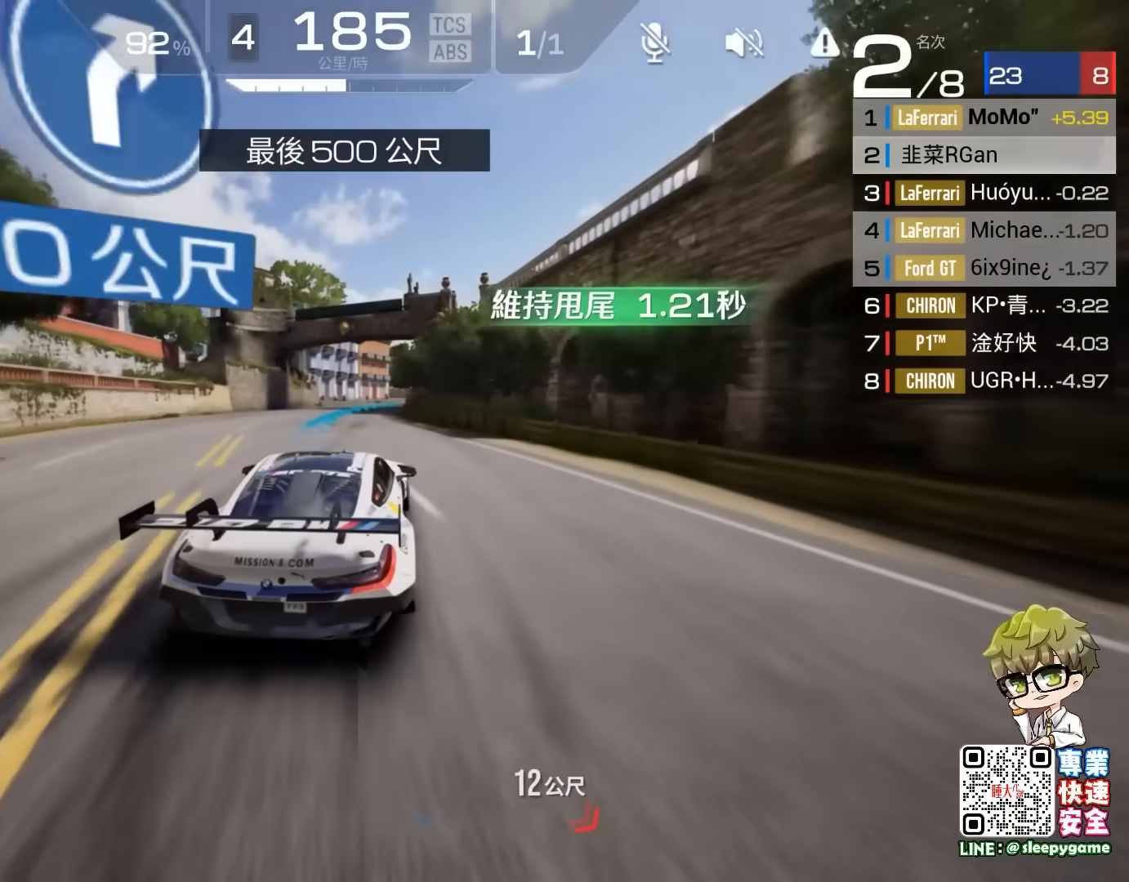
{"buttons": ["R2"], "left_stick": "right", "events": [[467, "left_stick", "right"]]}
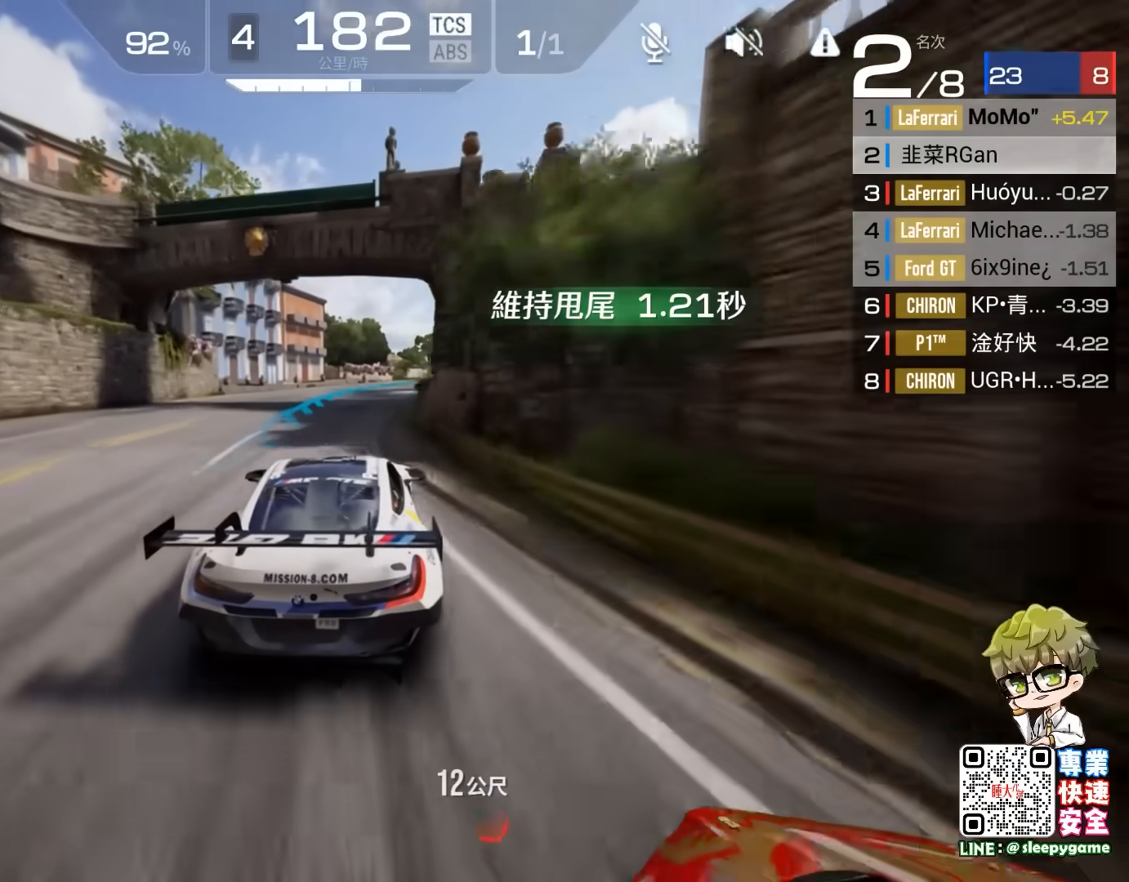
{"buttons": ["R2"], "left_stick": "right", "events": [[300, "left_stick", "center"], [400, "left_stick", "right"]]}
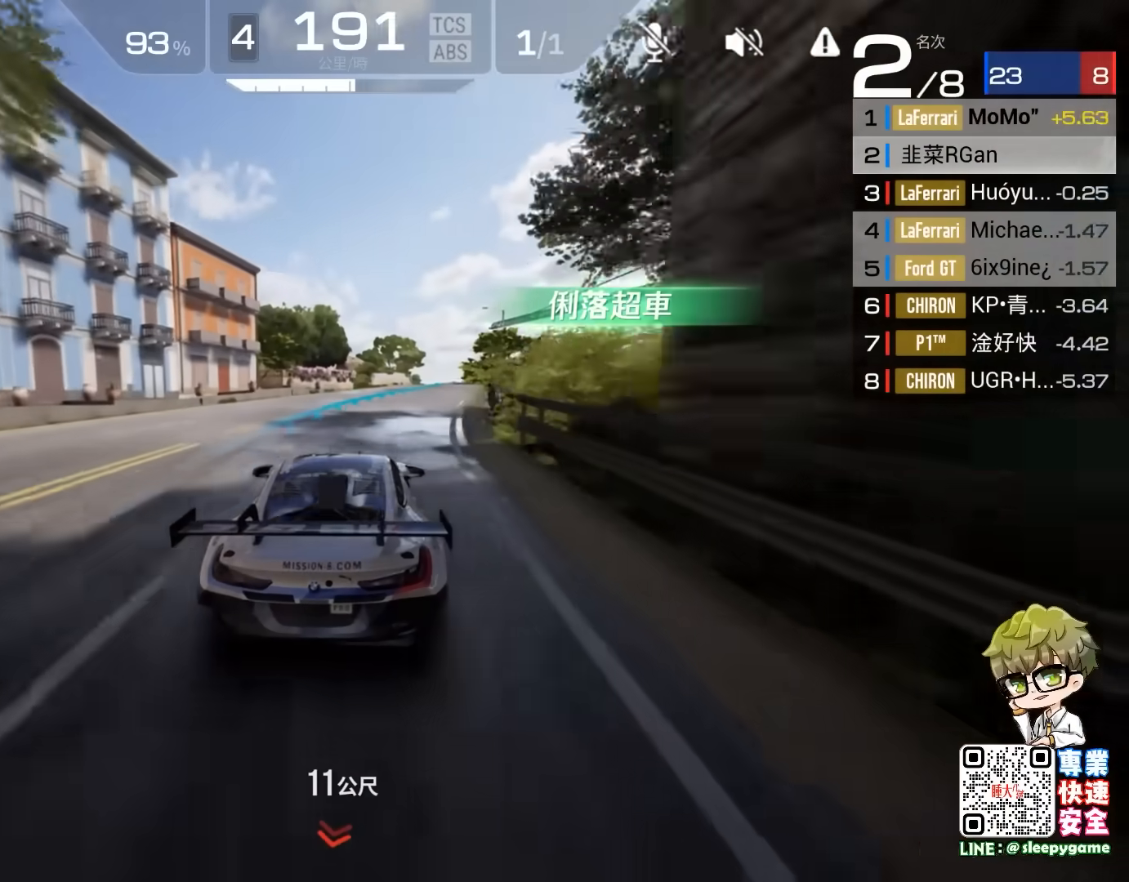
{"buttons": ["R2"], "left_stick": "right", "events": [[233, "left_stick", "center"], [433, "left_stick", "right"]]}
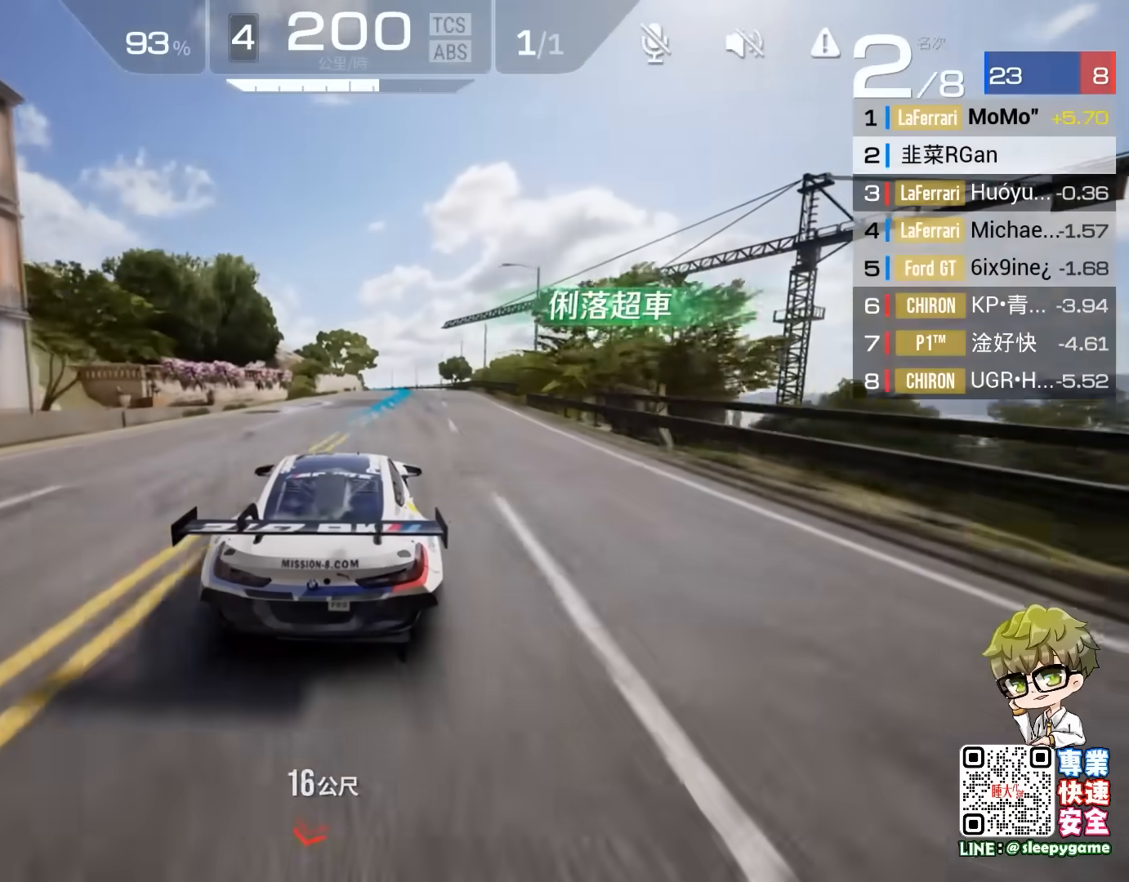
{"buttons": ["R2"], "left_stick": "center", "events": [[167, "left_stick", "center"]]}
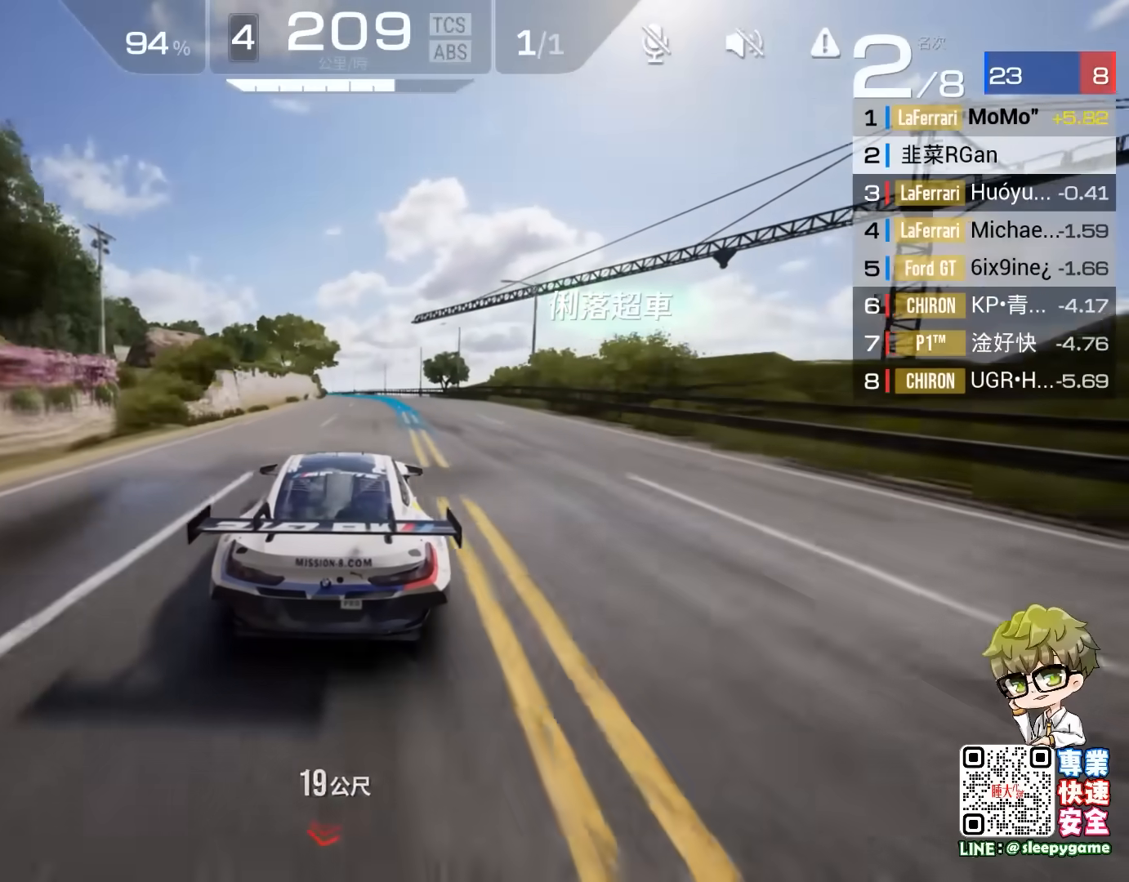
{"buttons": ["R2"], "left_stick": "left", "events": [[483, "left_stick", "left"]]}
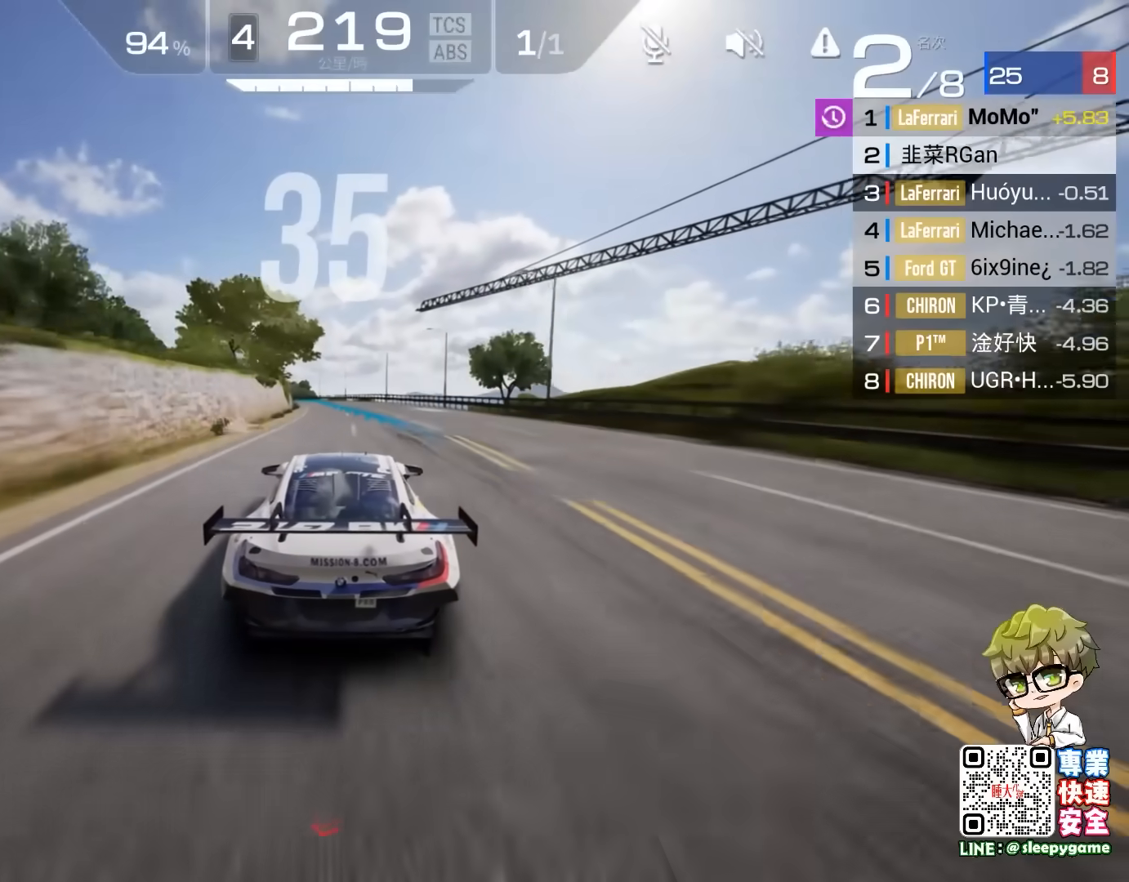
{"buttons": ["R2"], "left_stick": "left", "events": [[317, "left_stick", "center"], [400, "left_stick", "left"]]}
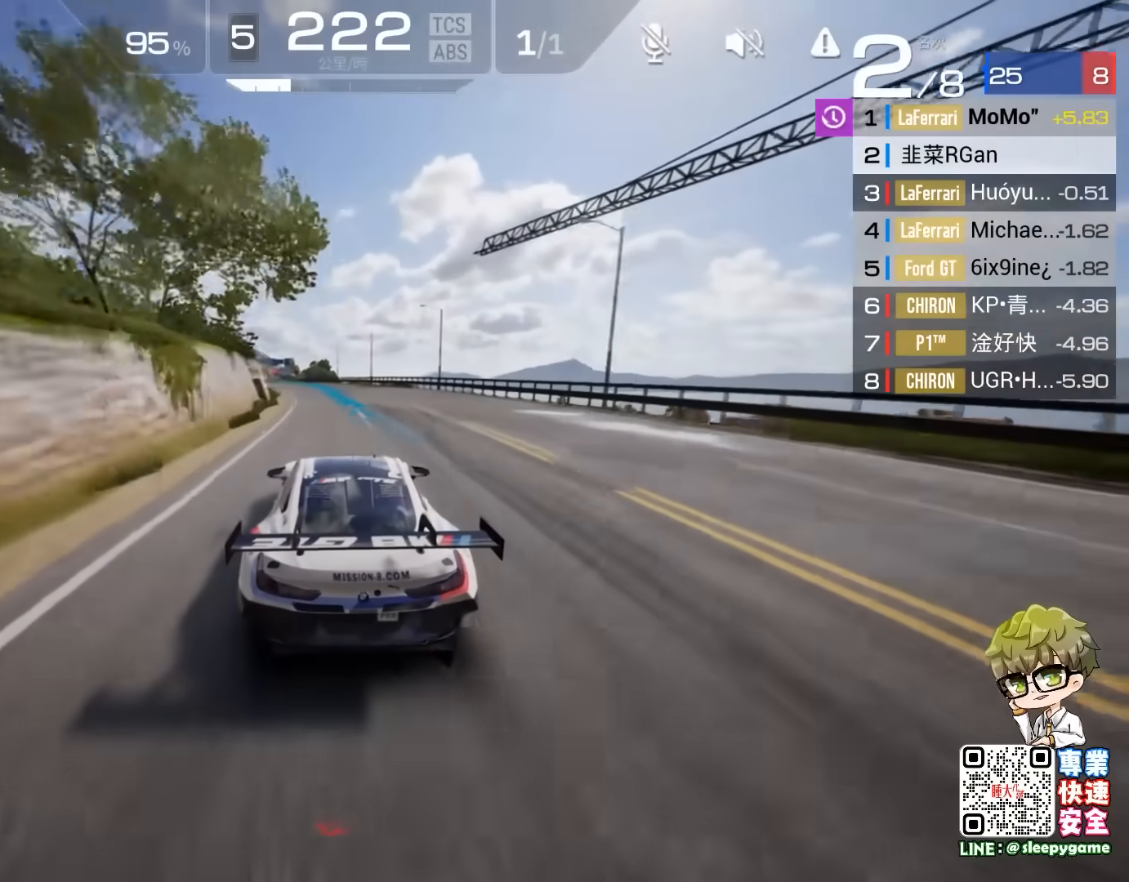
{"buttons": ["R2"], "left_stick": "center", "events": [[233, "left_stick", "center"]]}
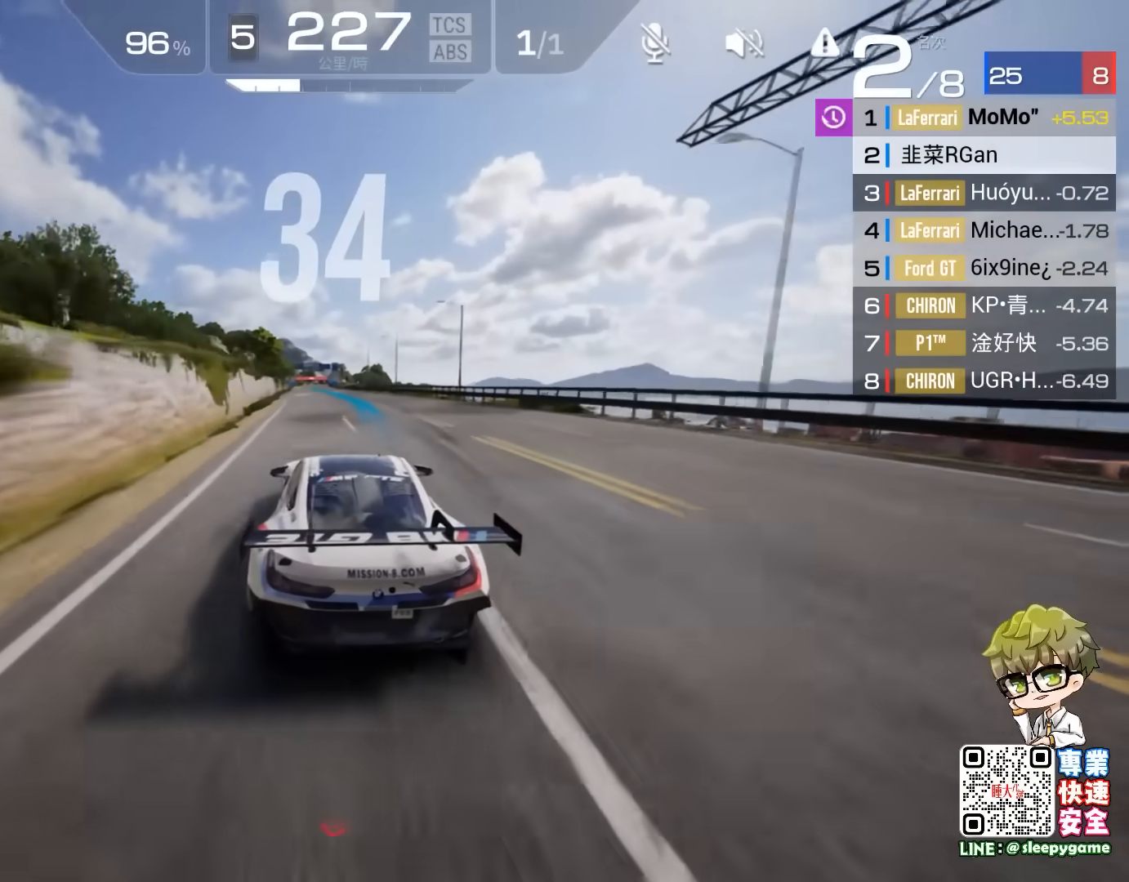
{"buttons": ["R2"], "left_stick": "center", "events": [[267, "left_stick", "left"], [400, "left_stick", "center"]]}
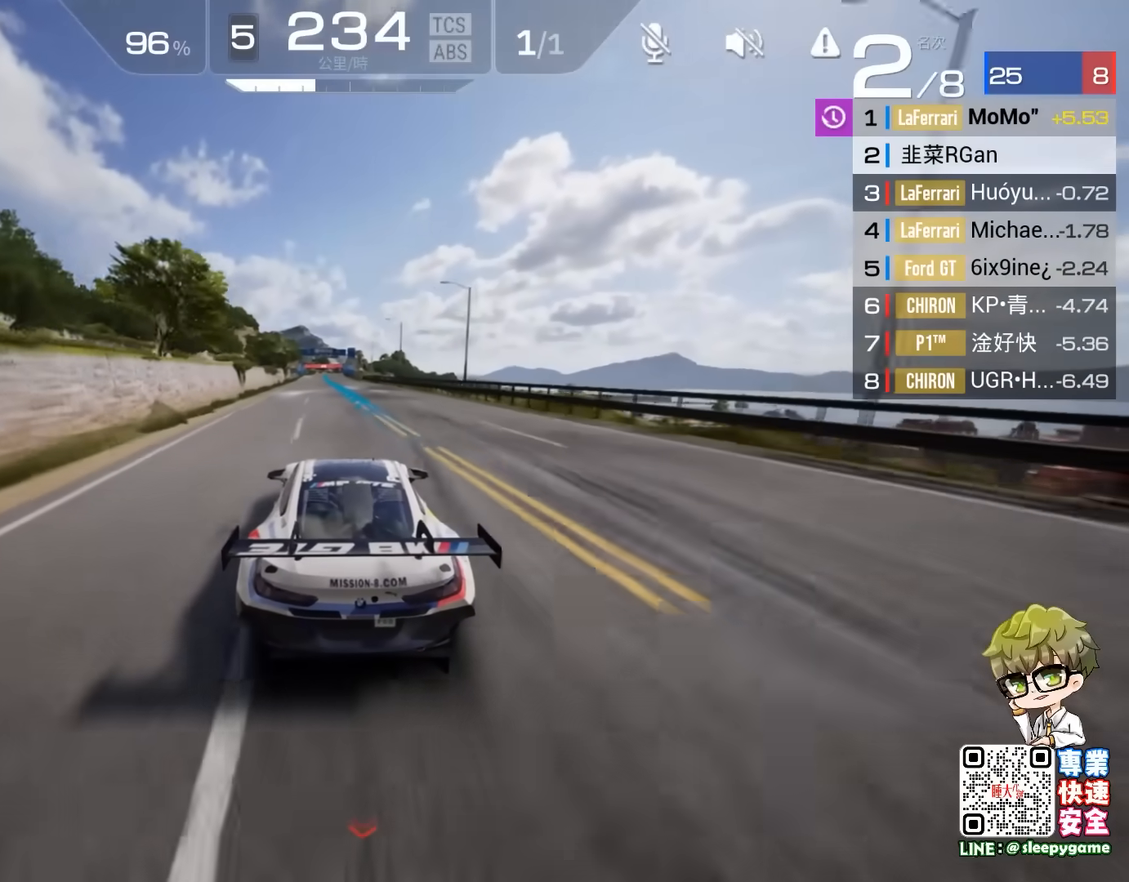
{"buttons": ["R2"], "left_stick": "center", "events": []}
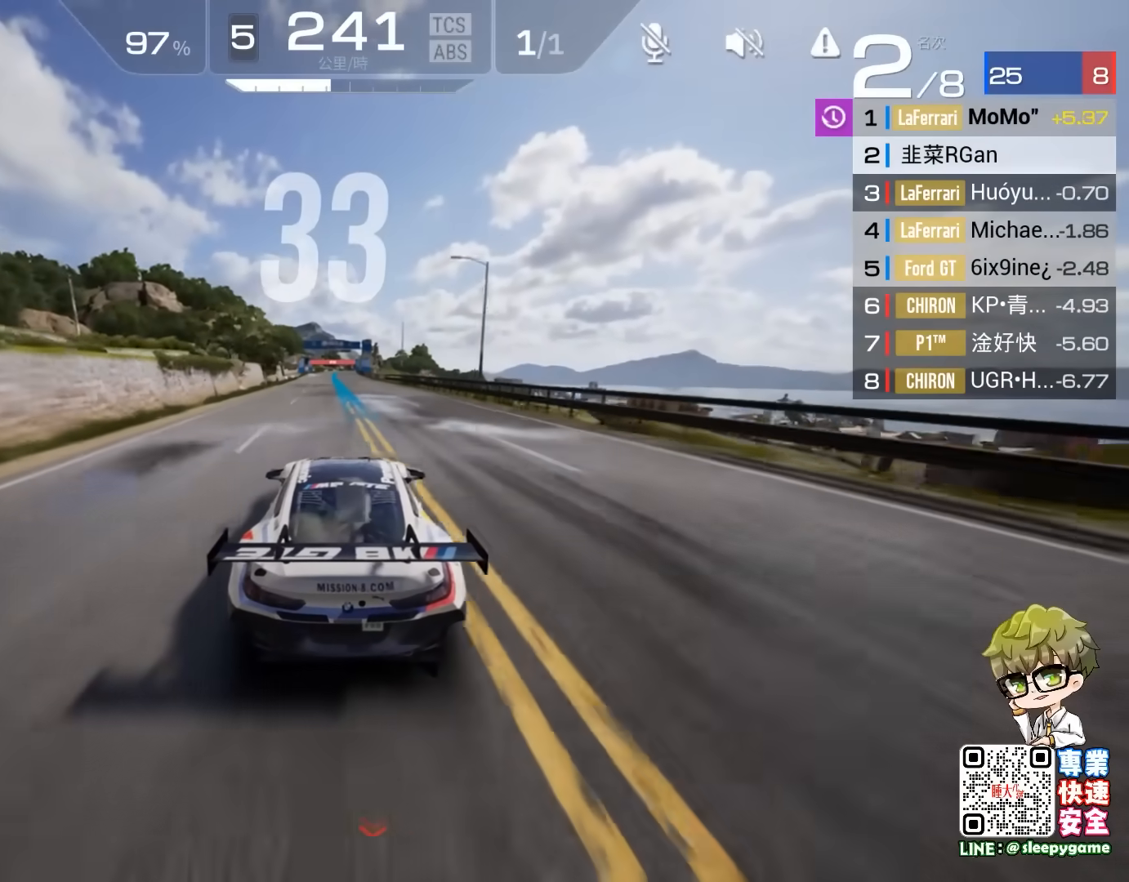
{"buttons": ["R2"], "left_stick": "center", "events": [[383, "left_stick", "left"], [500, "left_stick", "center"]]}
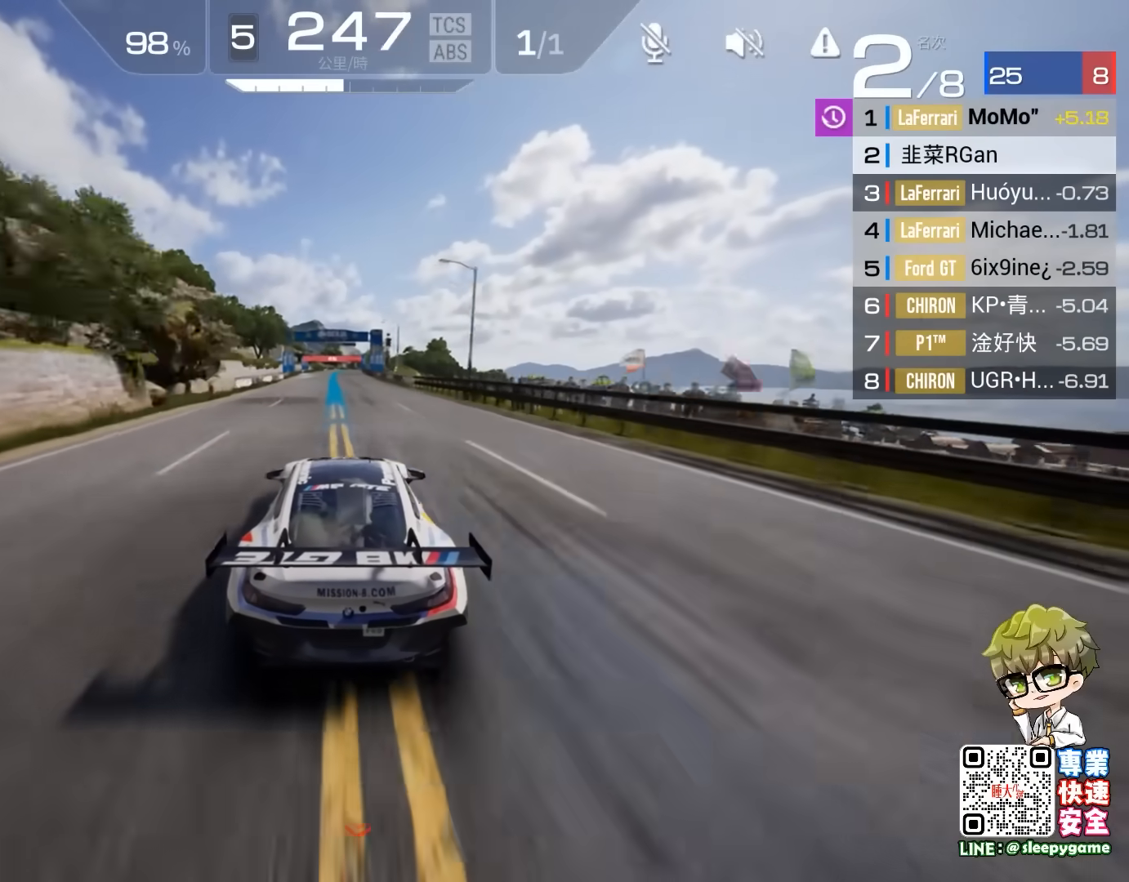
{"buttons": ["R2"], "left_stick": "center", "events": []}
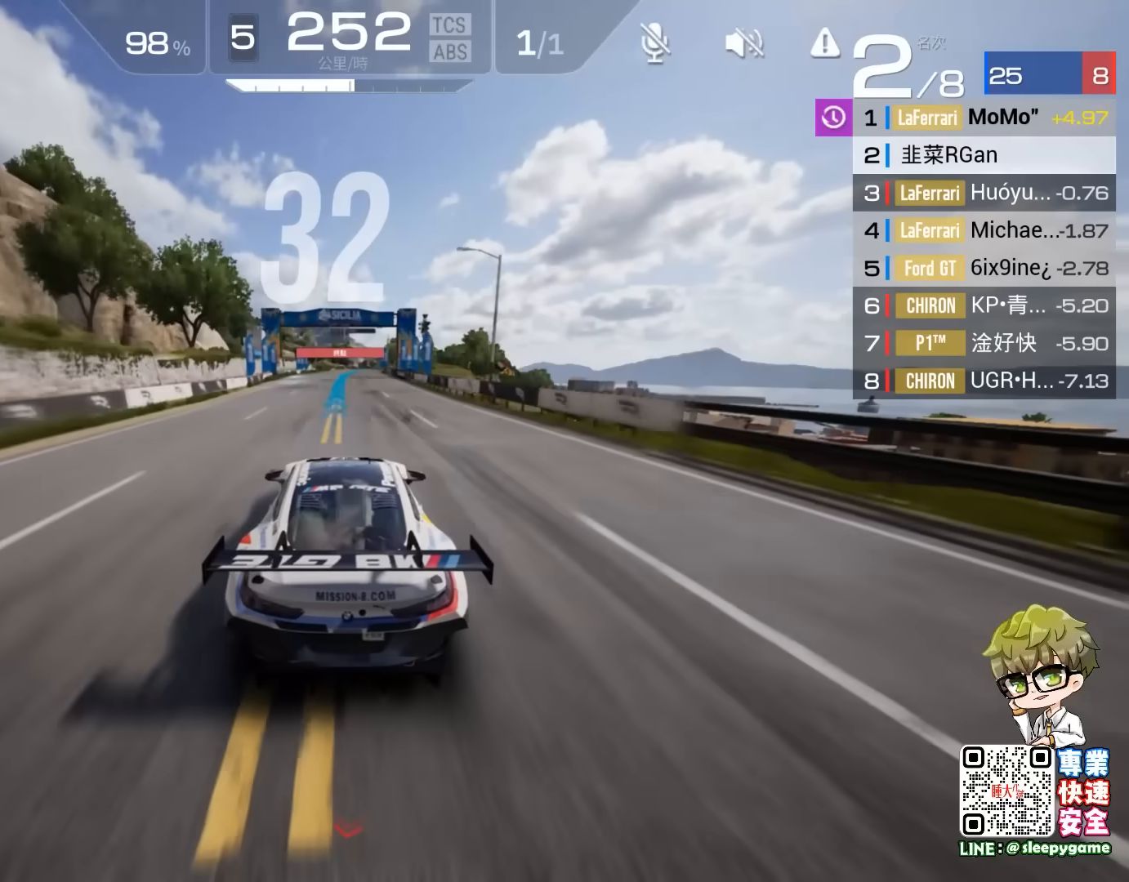
{"buttons": ["R2"], "left_stick": "center", "events": []}
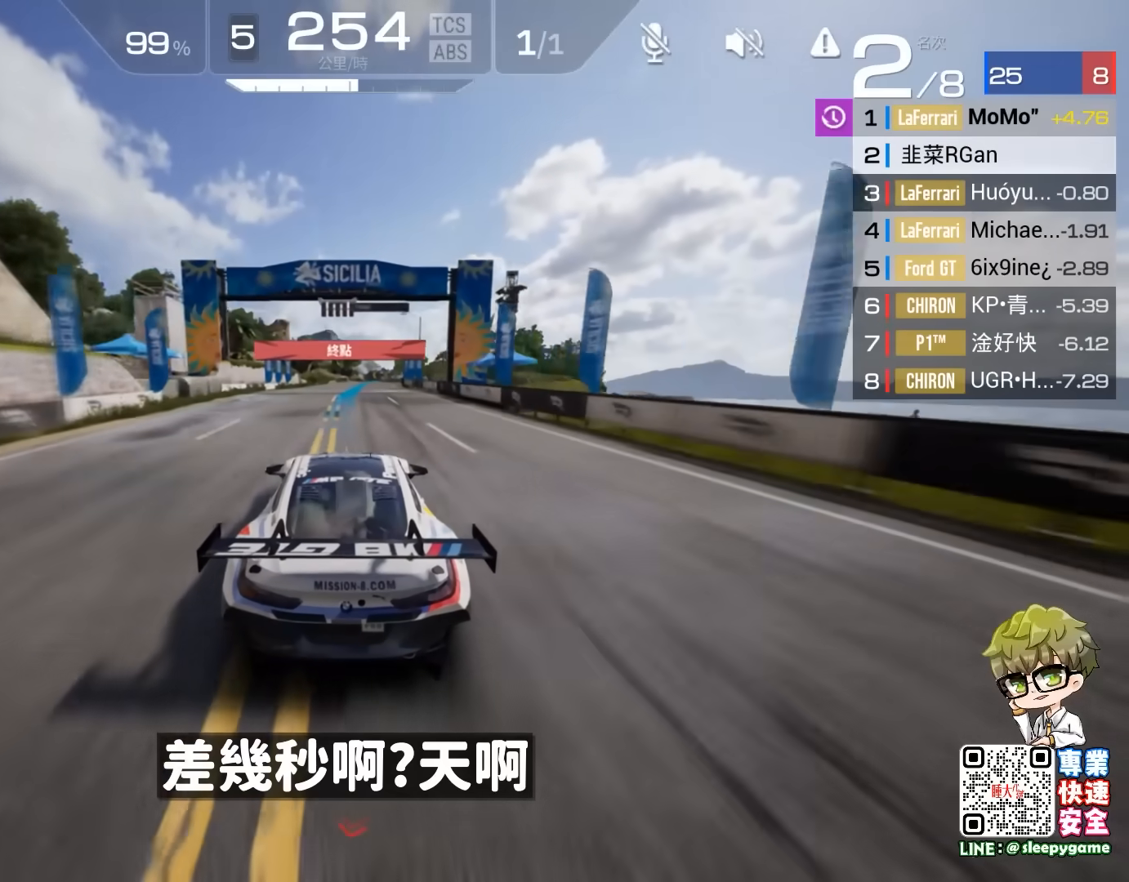
{"buttons": ["R2"], "left_stick": "center", "events": []}
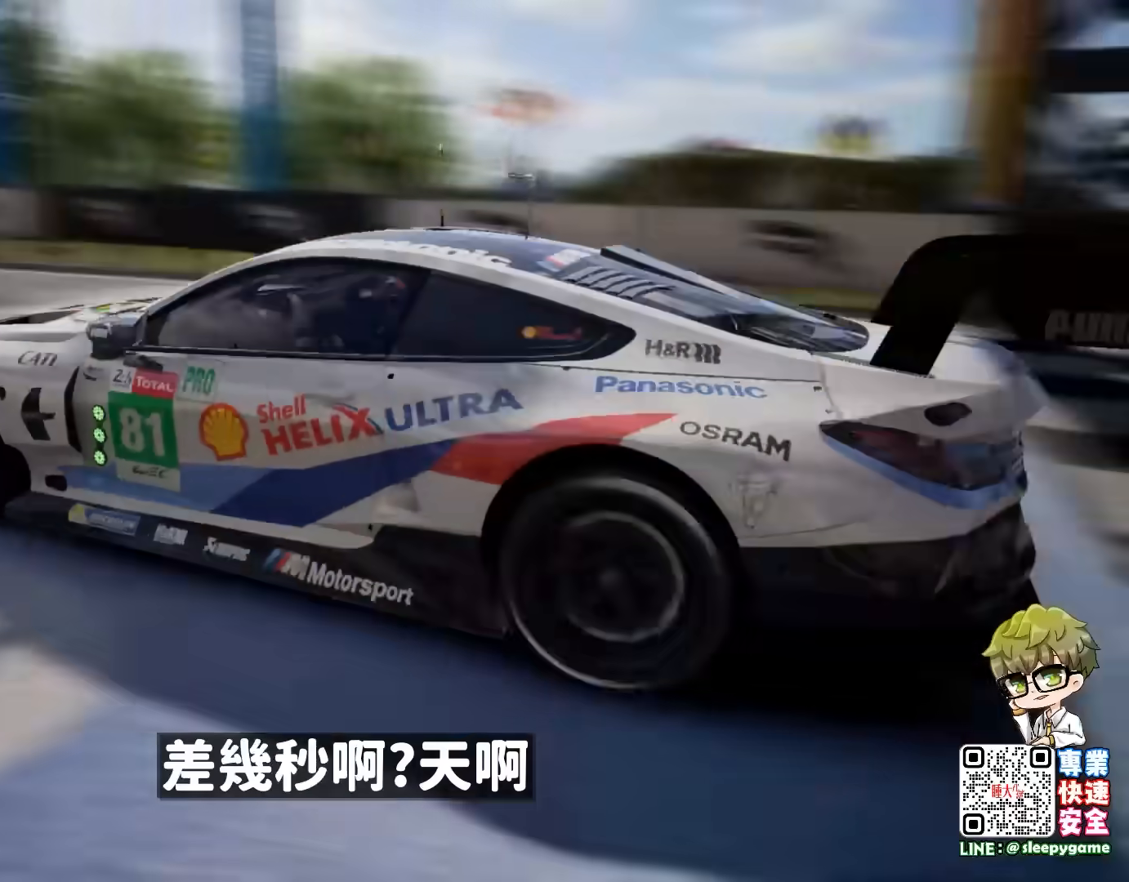
{"buttons": [], "left_stick": "center", "events": [[367, "R2", "up"]]}